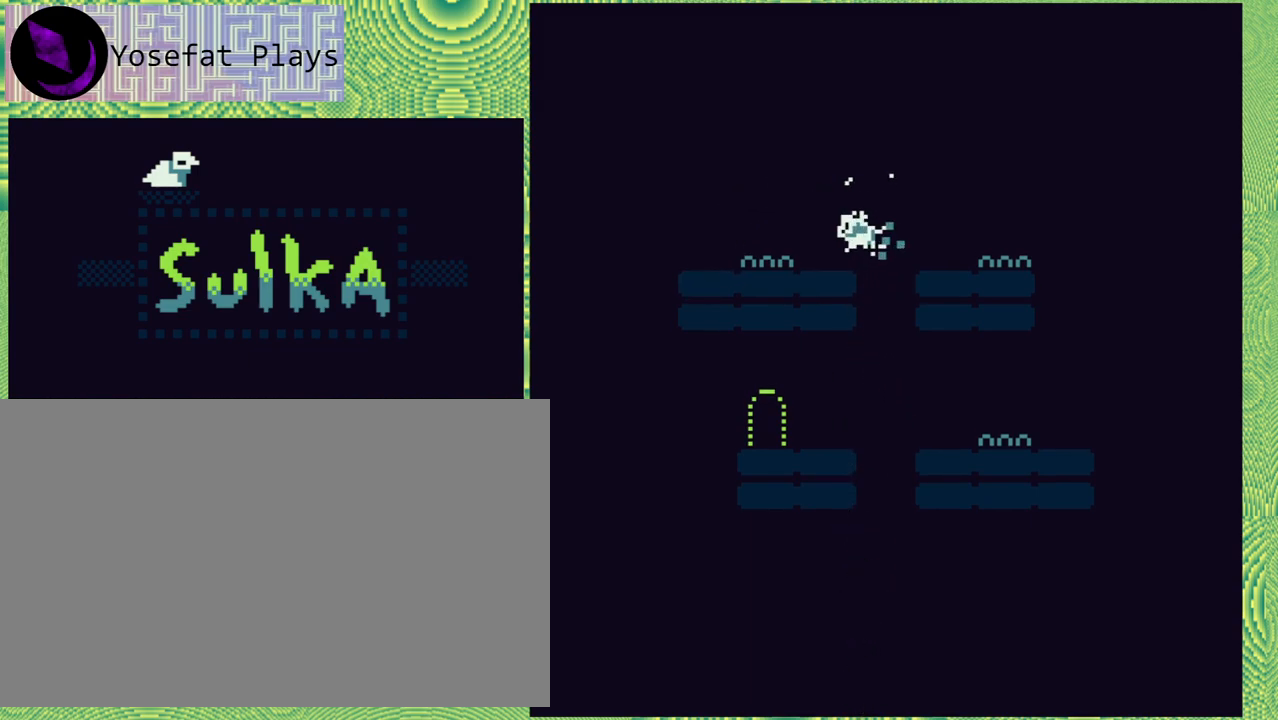
Gameplay with a controller (Nintendo layout); each line is a JSON object with the inputs held at the frame after it. "events" lists button and stick changes between this image and that frame as [ms after this image, input, new state], when the widget could be followed in between. Not read: L1 L2 L3 R1 R2 R3 left_stick.
{"buttons": [], "right_stick": "center", "events": []}
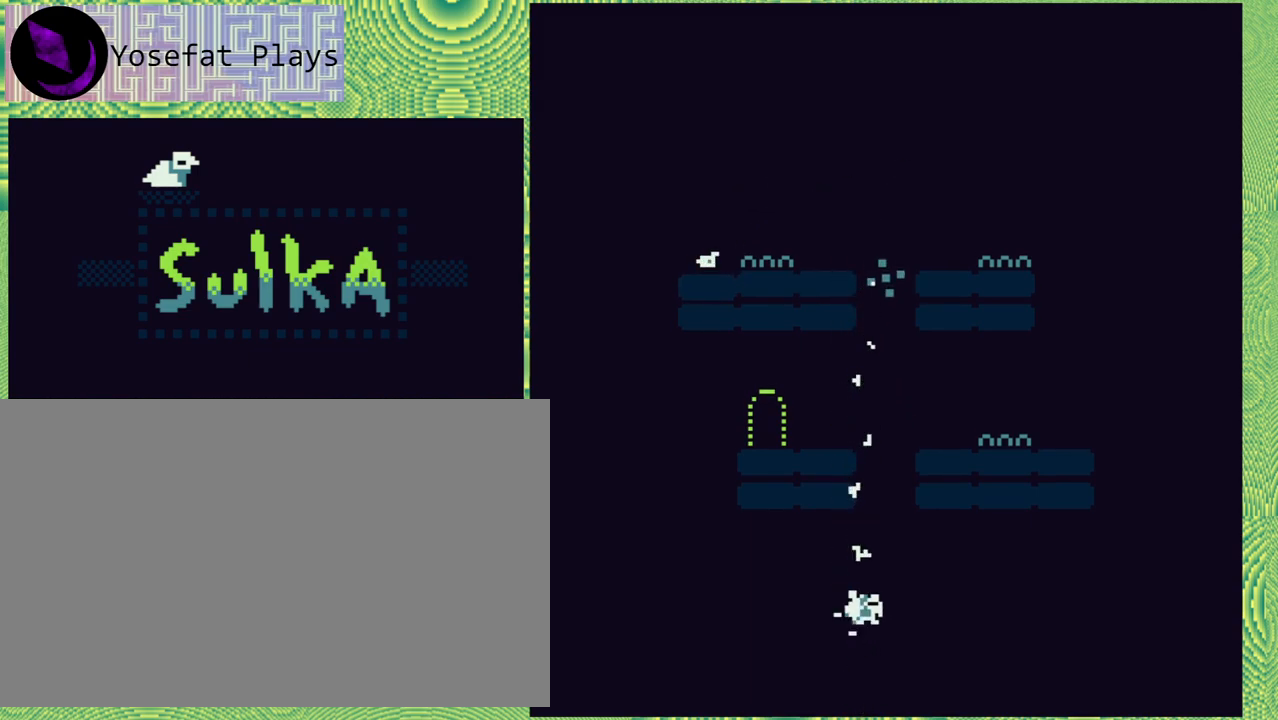
{"buttons": ["B", "DPAD_RIGHT"], "right_stick": "center", "events": [[300, "B", "down"], [317, "DPAD_RIGHT", "down"]]}
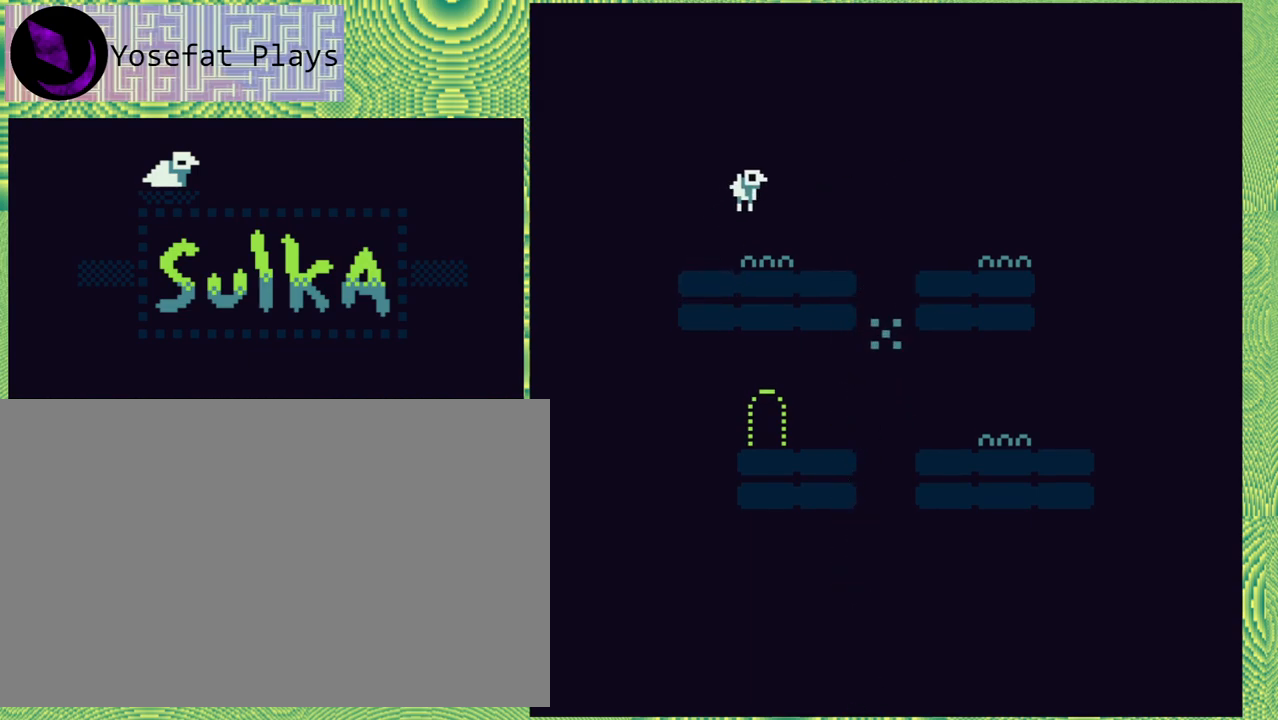
{"buttons": ["B", "DPAD_RIGHT"], "right_stick": "center", "events": [[100, "B", "up"], [350, "DPAD_RIGHT", "up"], [483, "B", "down"], [483, "DPAD_RIGHT", "down"]]}
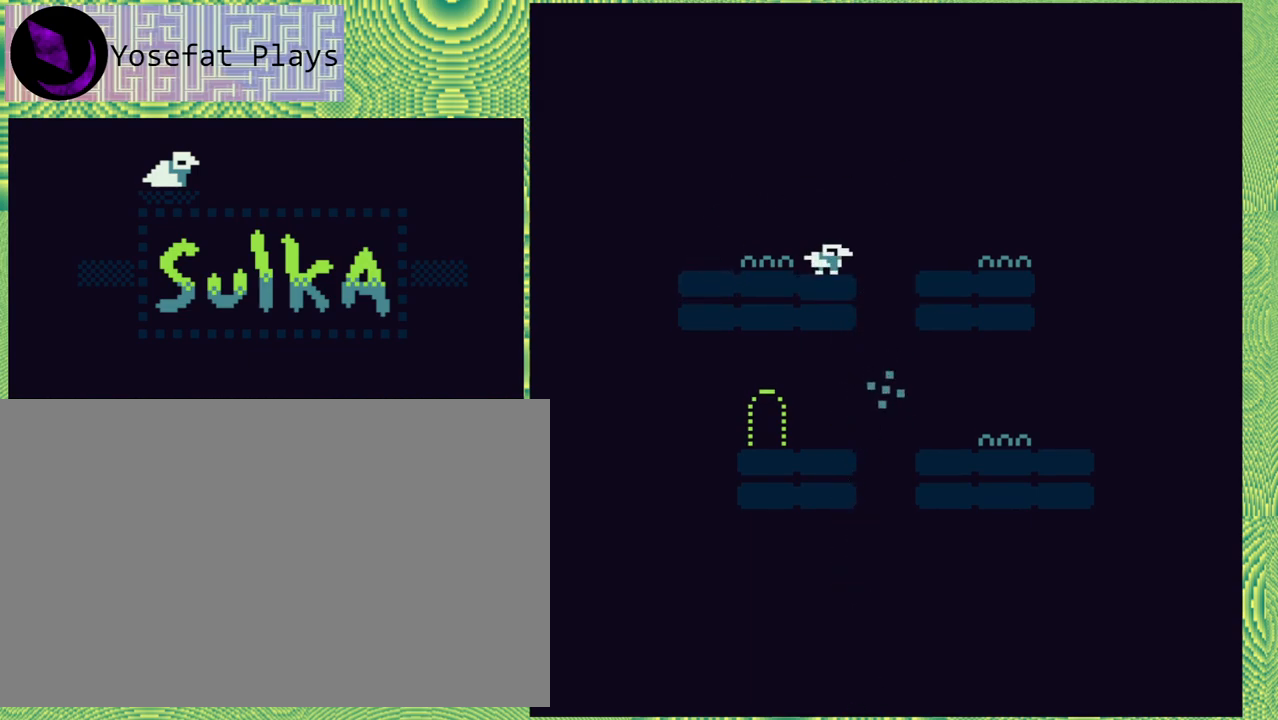
{"buttons": [], "right_stick": "center", "events": [[150, "B", "up"], [450, "DPAD_RIGHT", "up"]]}
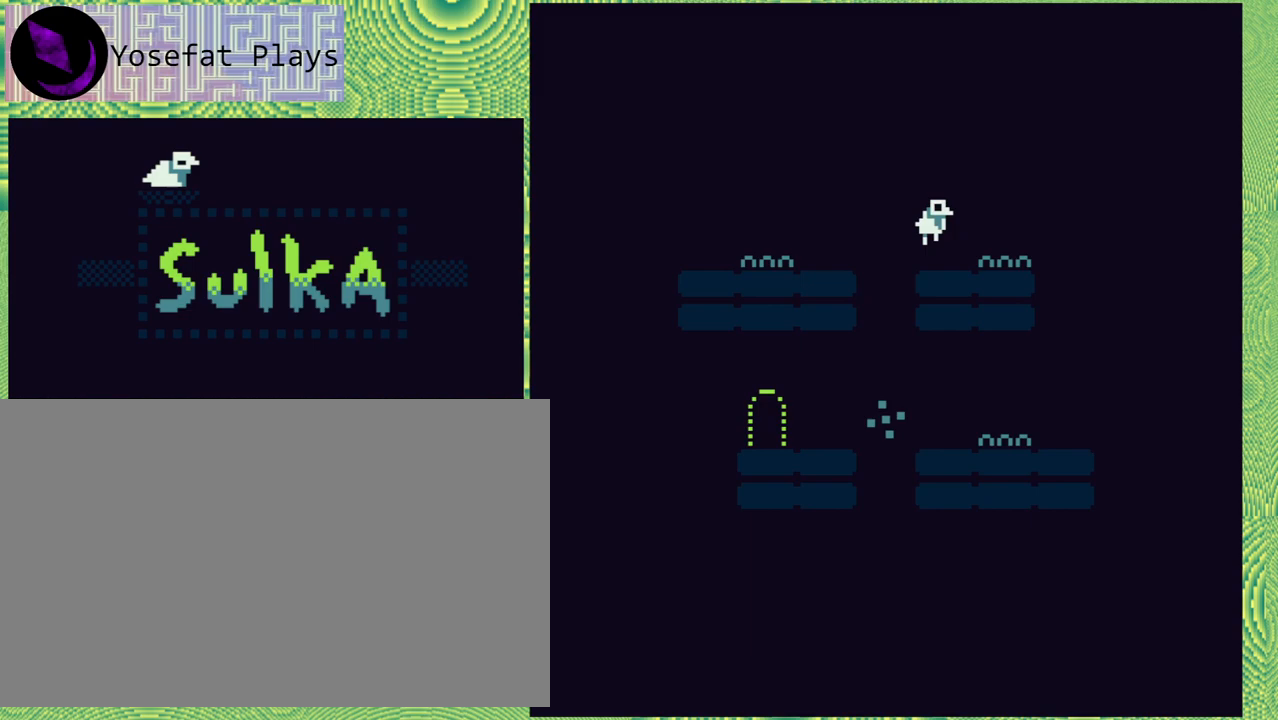
{"buttons": ["B", "DPAD_RIGHT"], "right_stick": "center", "events": [[150, "DPAD_RIGHT", "down"], [167, "B", "down"]]}
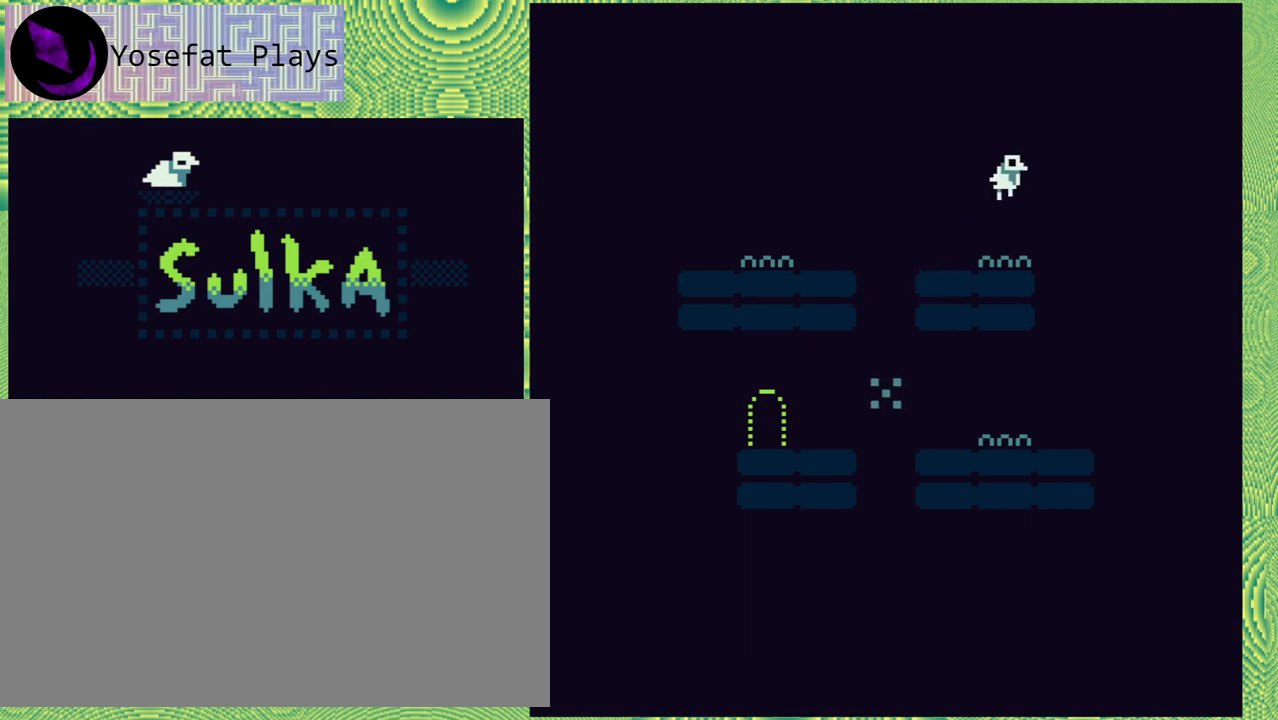
{"buttons": [], "right_stick": "center", "events": [[17, "B", "up"], [267, "DPAD_RIGHT", "up"]]}
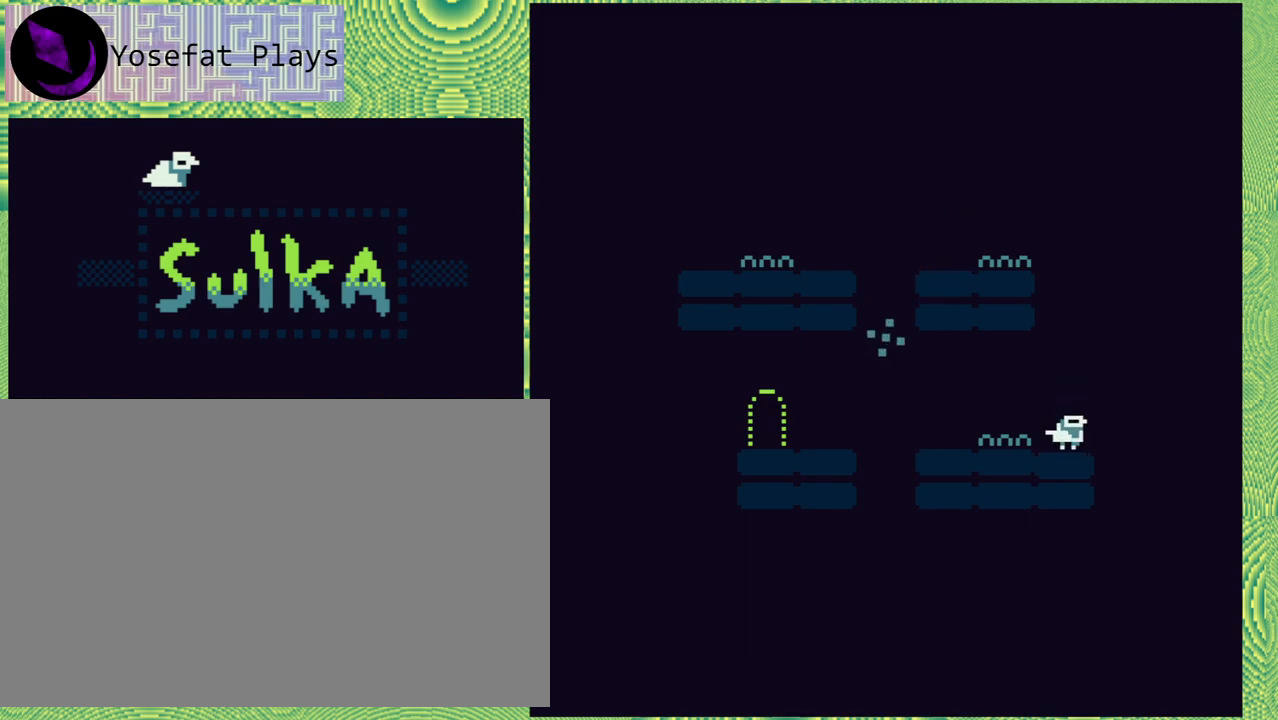
{"buttons": ["DPAD_LEFT"], "right_stick": "center", "events": [[100, "DPAD_LEFT", "down"], [133, "B", "down"], [367, "B", "up"]]}
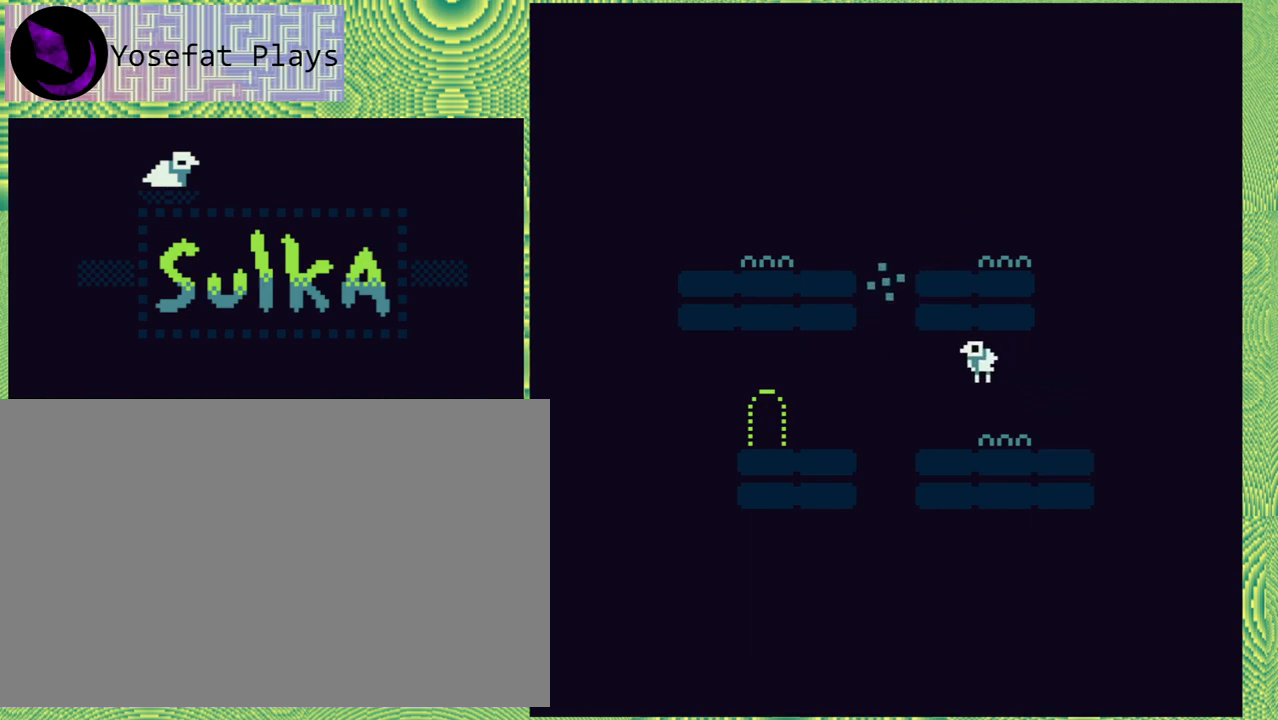
{"buttons": ["B", "DPAD_LEFT"], "right_stick": "center", "events": [[150, "DPAD_LEFT", "up"], [300, "DPAD_LEFT", "down"], [333, "B", "down"]]}
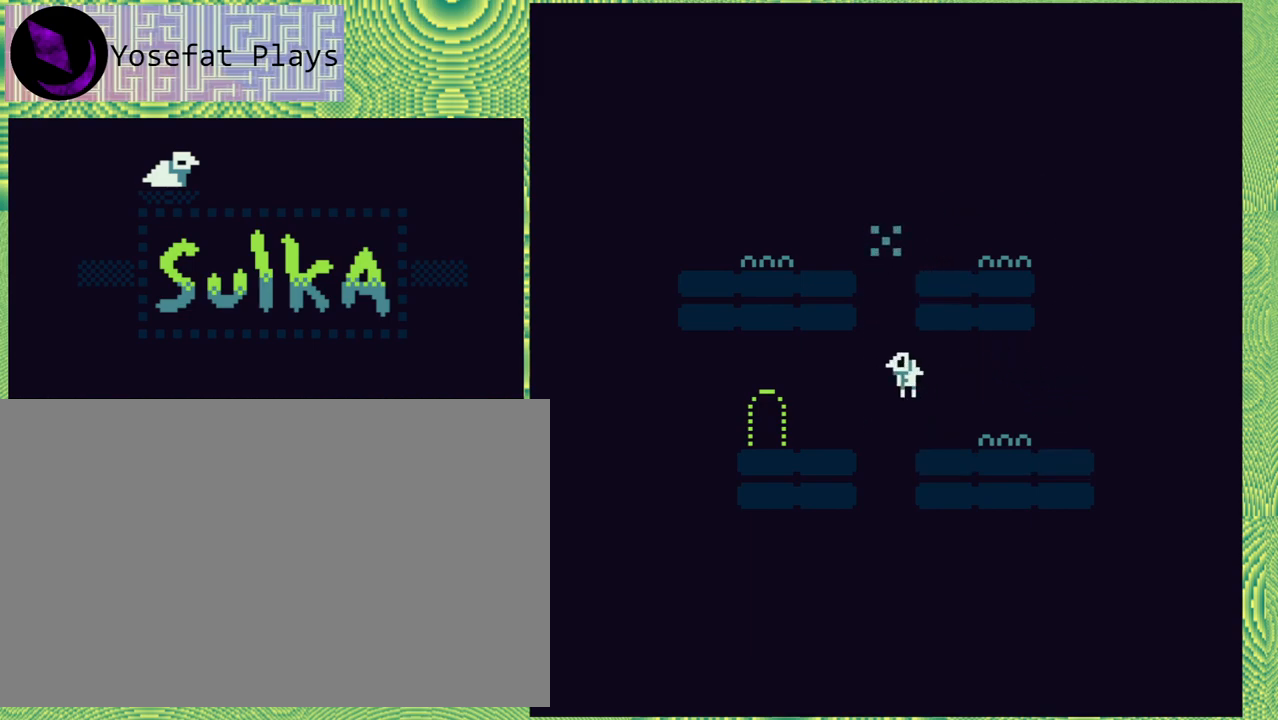
{"buttons": ["DPAD_LEFT"], "right_stick": "center", "events": [[167, "B", "up"]]}
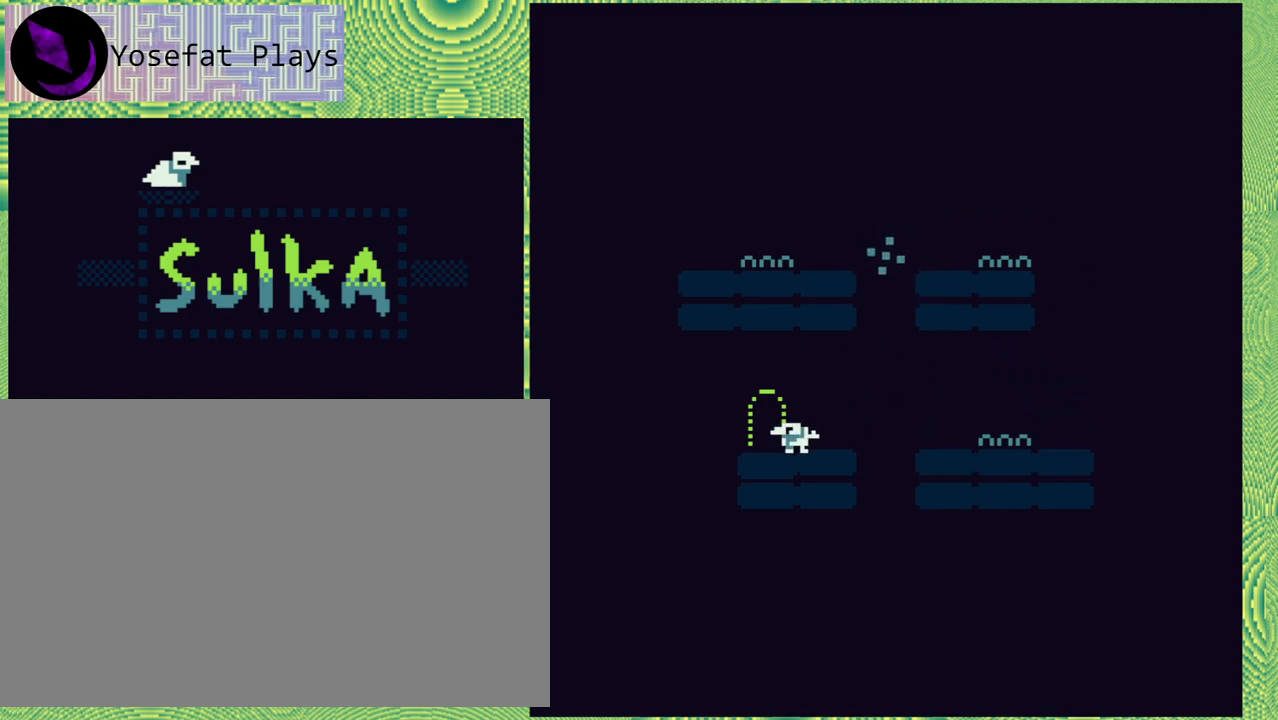
{"buttons": [], "right_stick": "center", "events": [[300, "DPAD_LEFT", "up"]]}
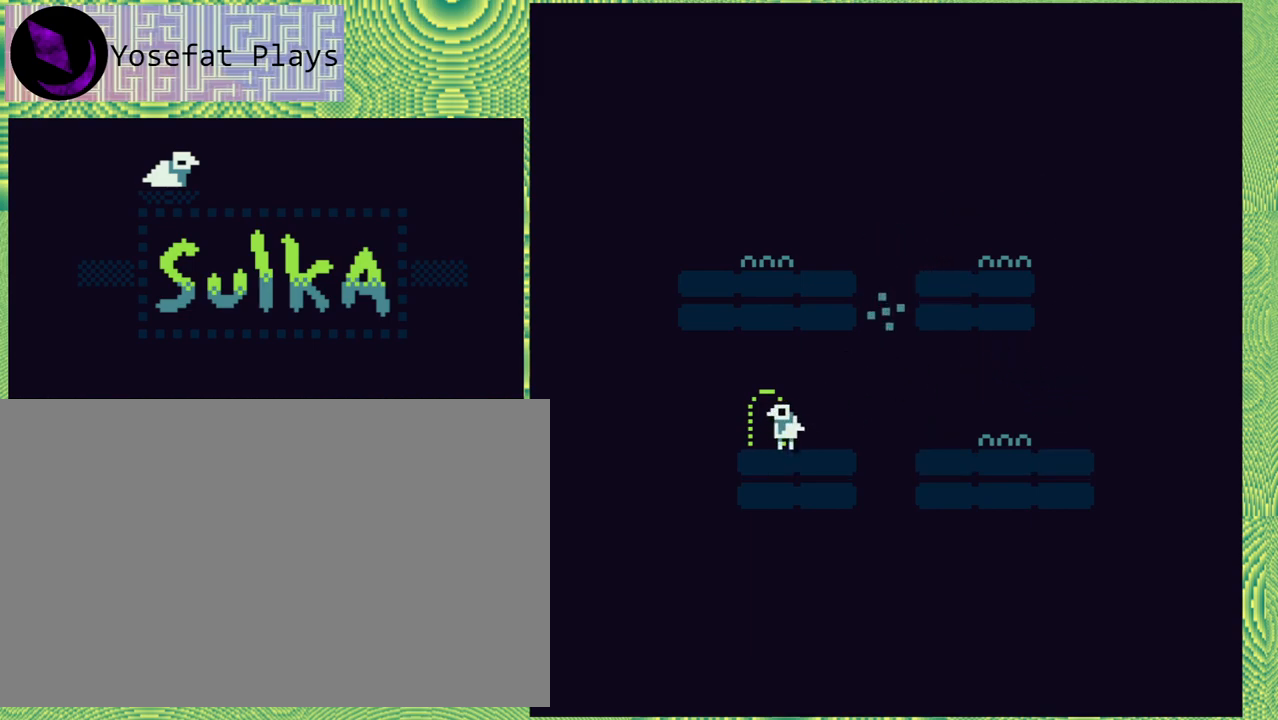
{"buttons": [], "right_stick": "center", "events": []}
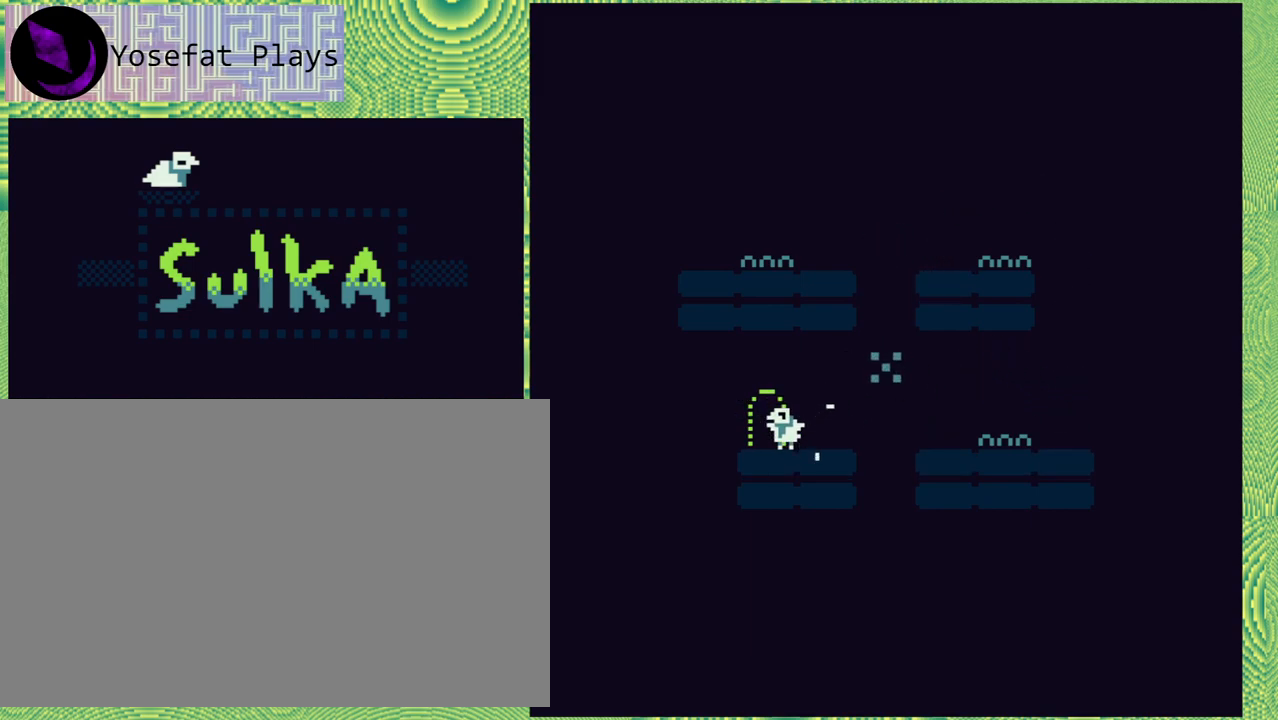
{"buttons": [], "right_stick": "center", "events": []}
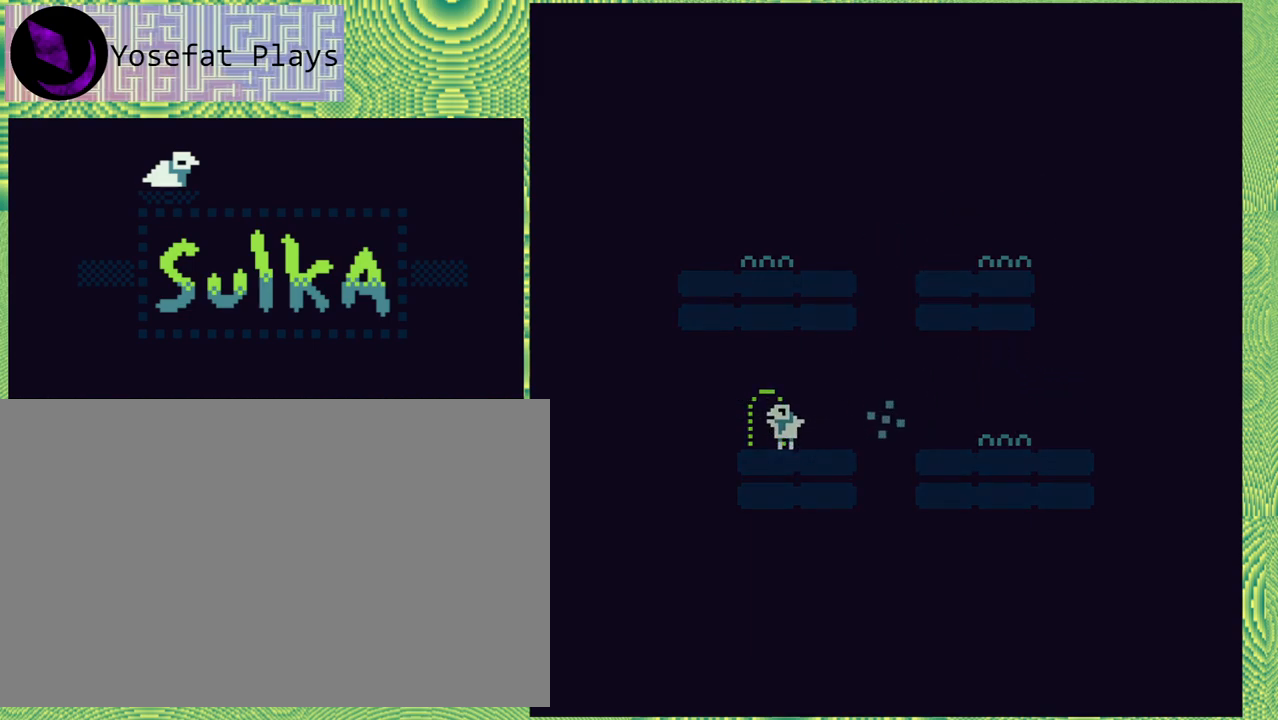
{"buttons": [], "right_stick": "center", "events": []}
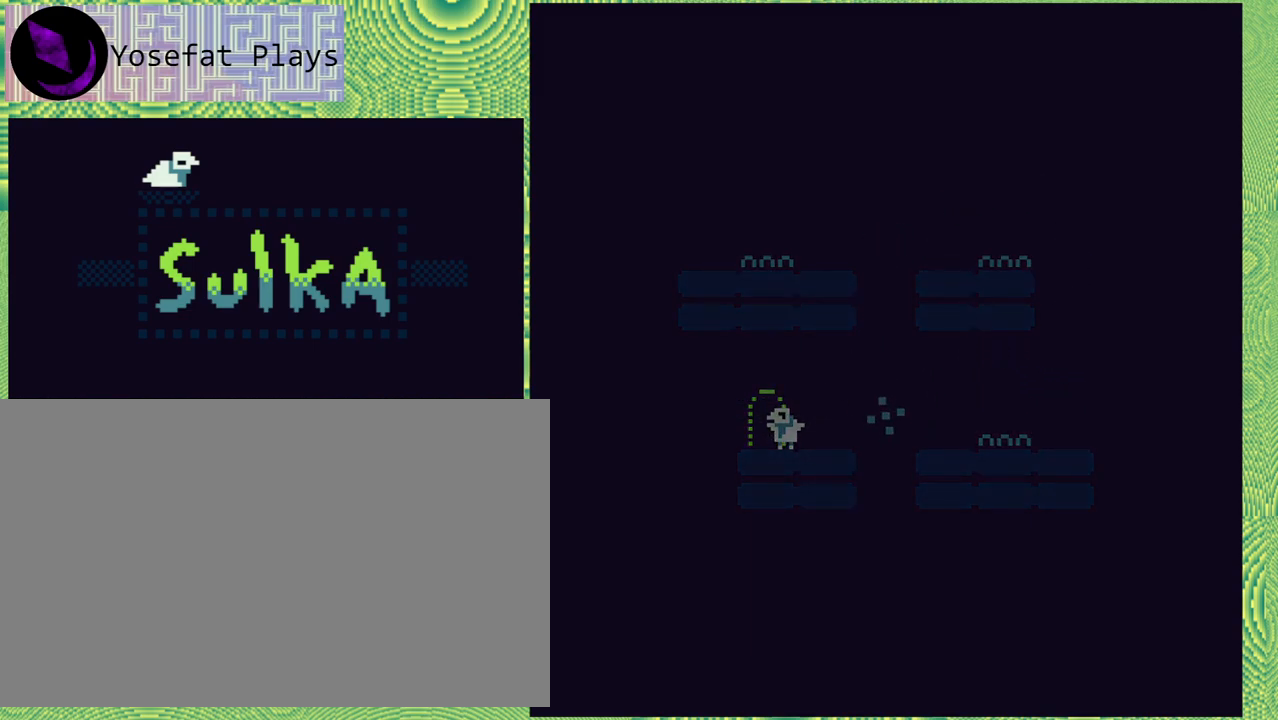
{"buttons": [], "right_stick": "center", "events": []}
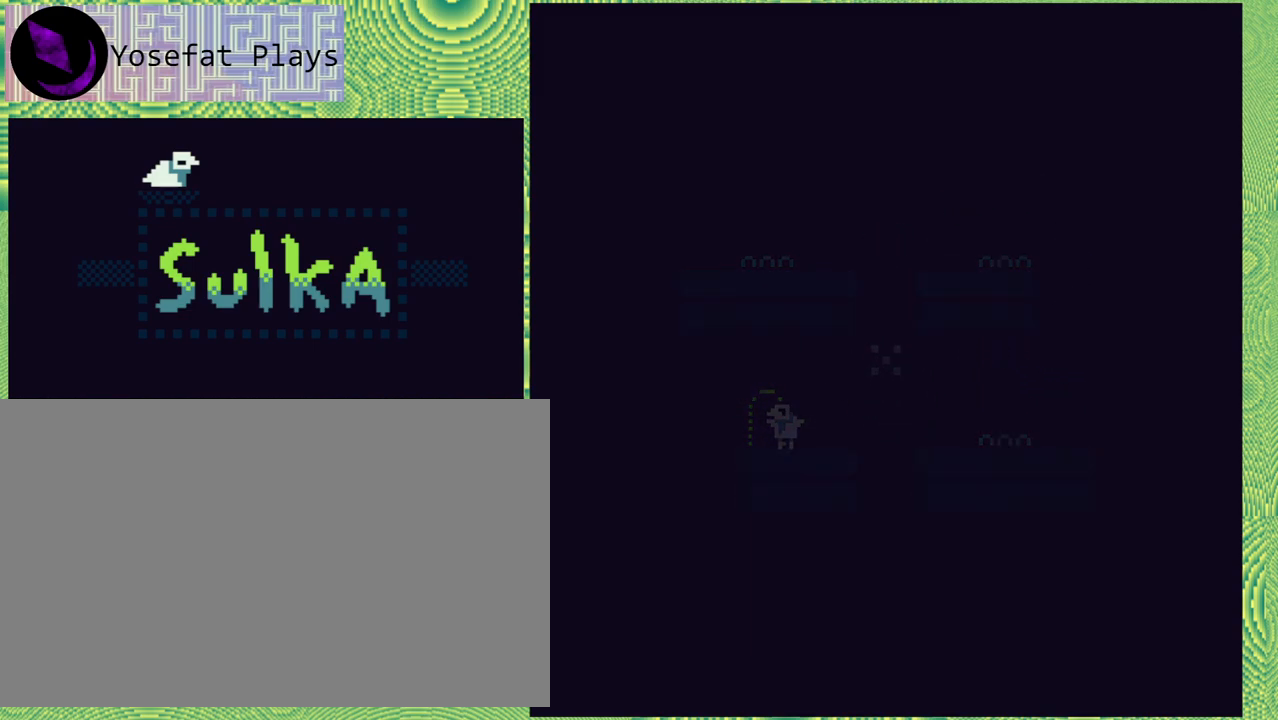
{"buttons": [], "right_stick": "center", "events": []}
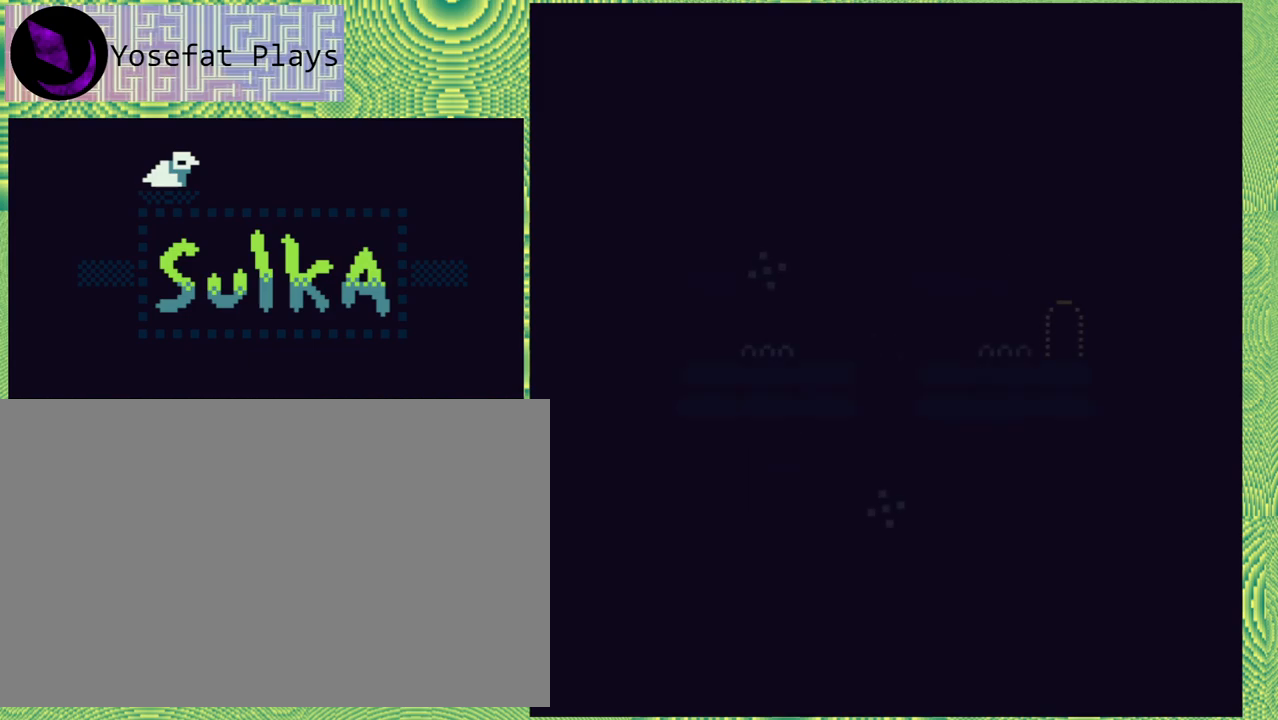
{"buttons": [], "right_stick": "center", "events": []}
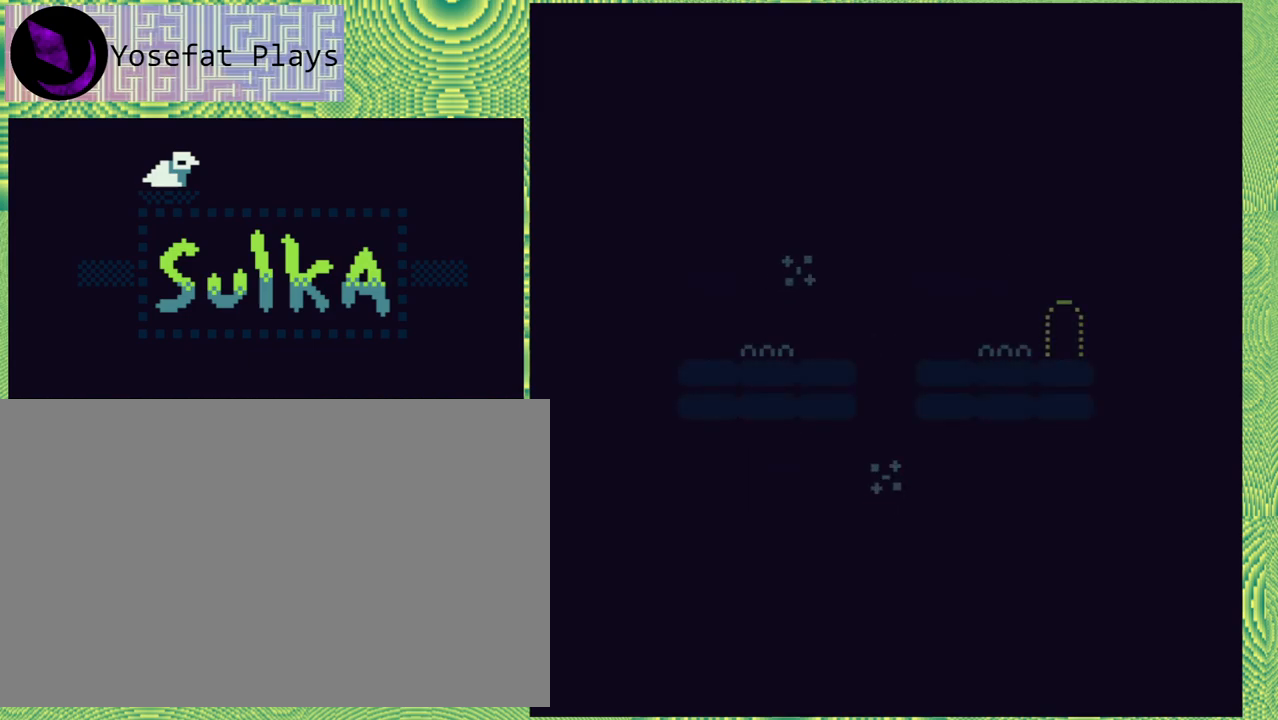
{"buttons": [], "right_stick": "center", "events": []}
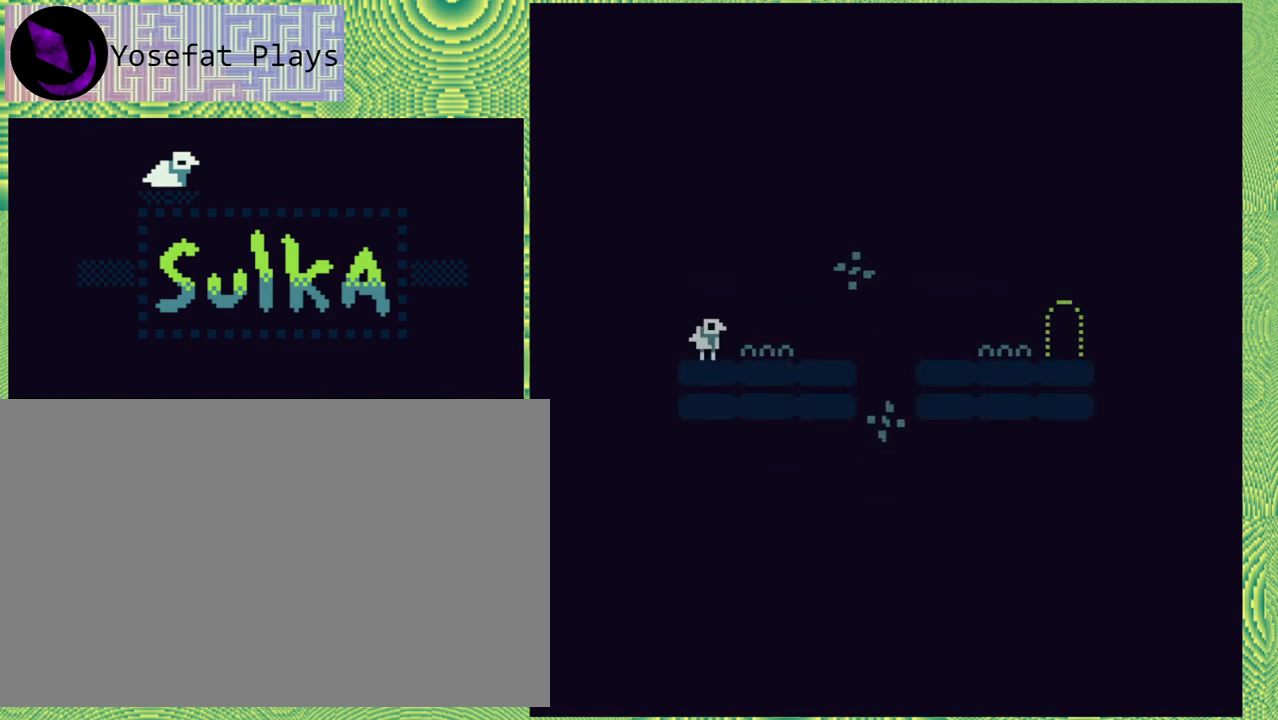
{"buttons": ["B", "DPAD_RIGHT"], "right_stick": "center", "events": [[317, "B", "down"], [383, "DPAD_RIGHT", "down"]]}
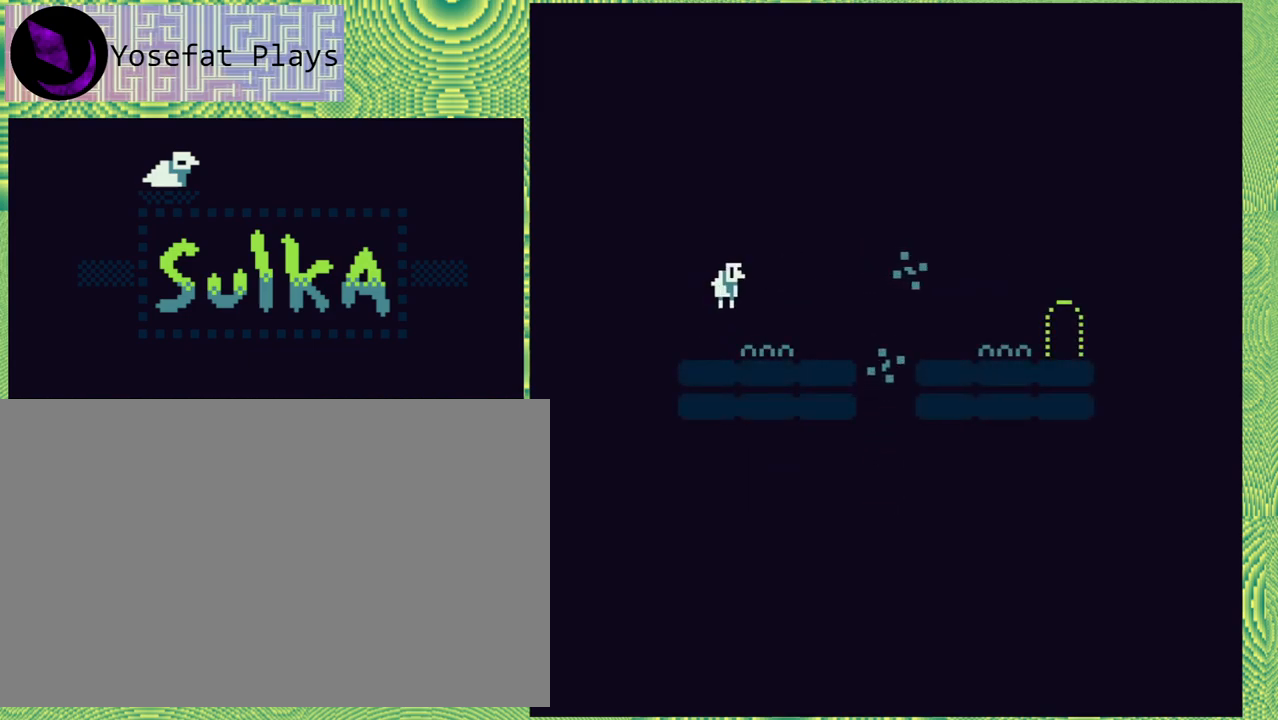
{"buttons": [], "right_stick": "center", "events": [[233, "B", "up"], [367, "DPAD_RIGHT", "up"]]}
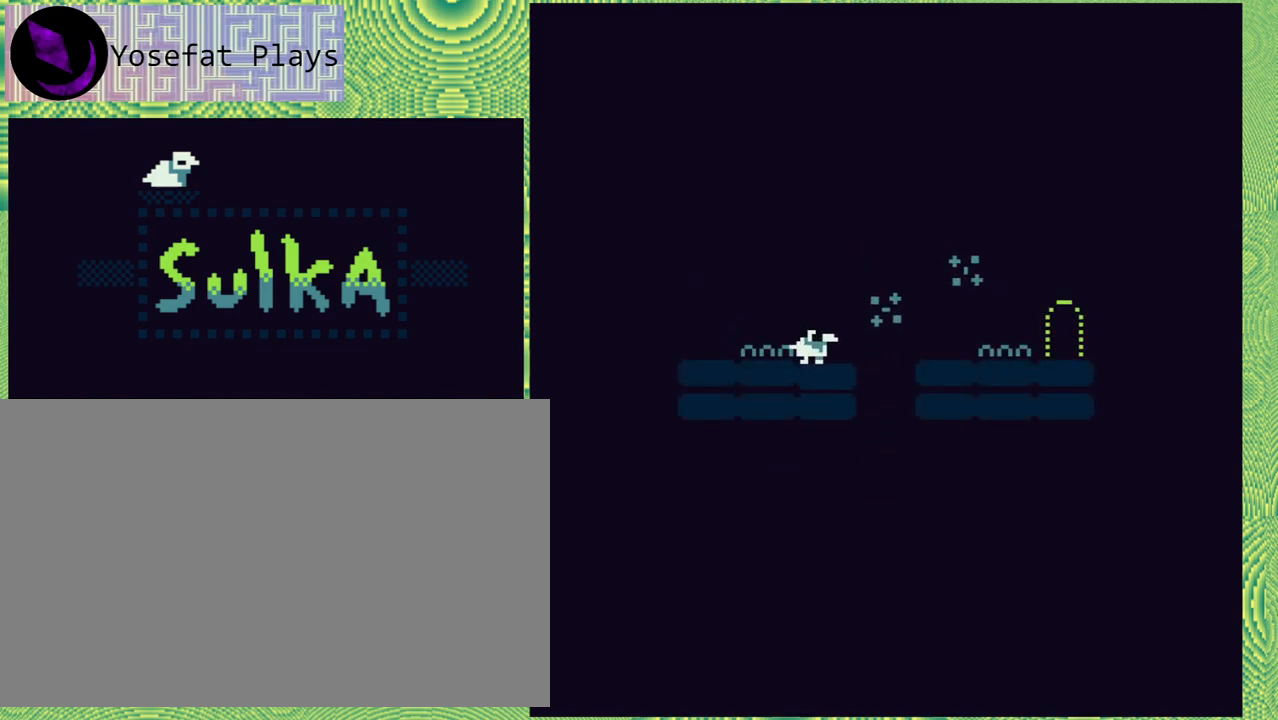
{"buttons": ["DPAD_RIGHT"], "right_stick": "center", "events": [[467, "DPAD_RIGHT", "down"]]}
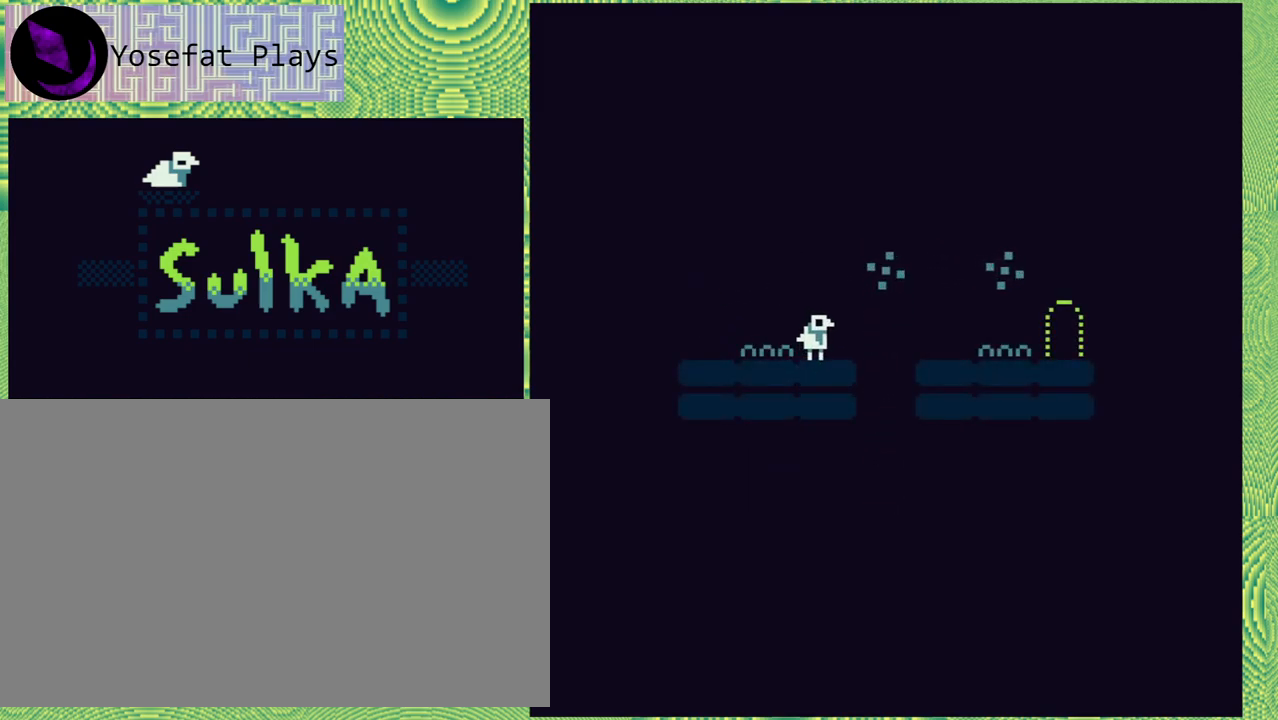
{"buttons": [], "right_stick": "center", "events": [[33, "DPAD_RIGHT", "up"]]}
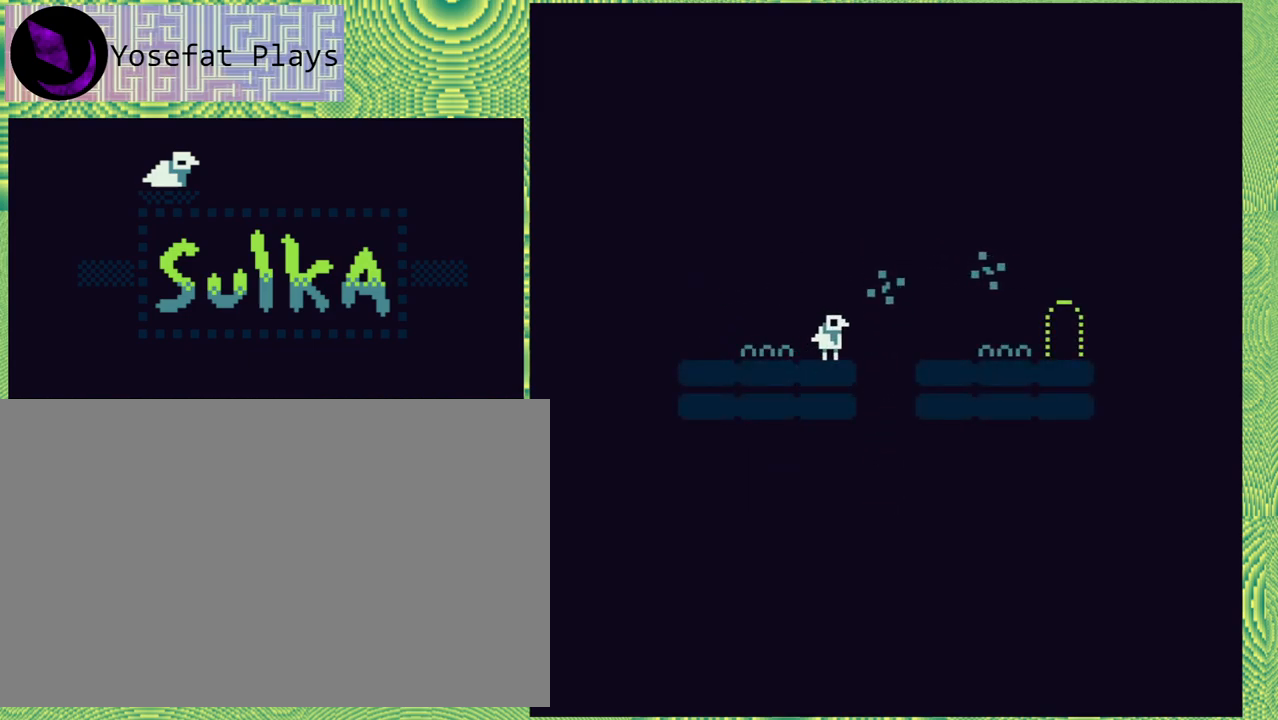
{"buttons": [], "right_stick": "center", "events": []}
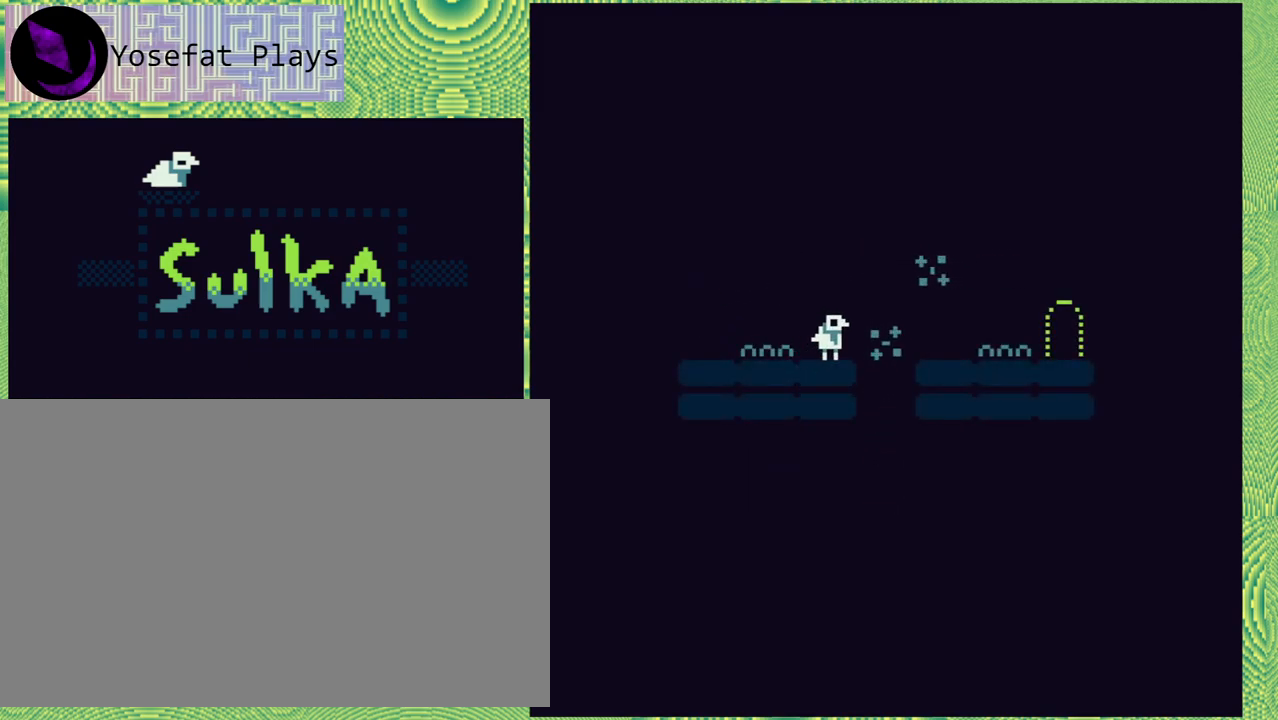
{"buttons": [], "right_stick": "center", "events": []}
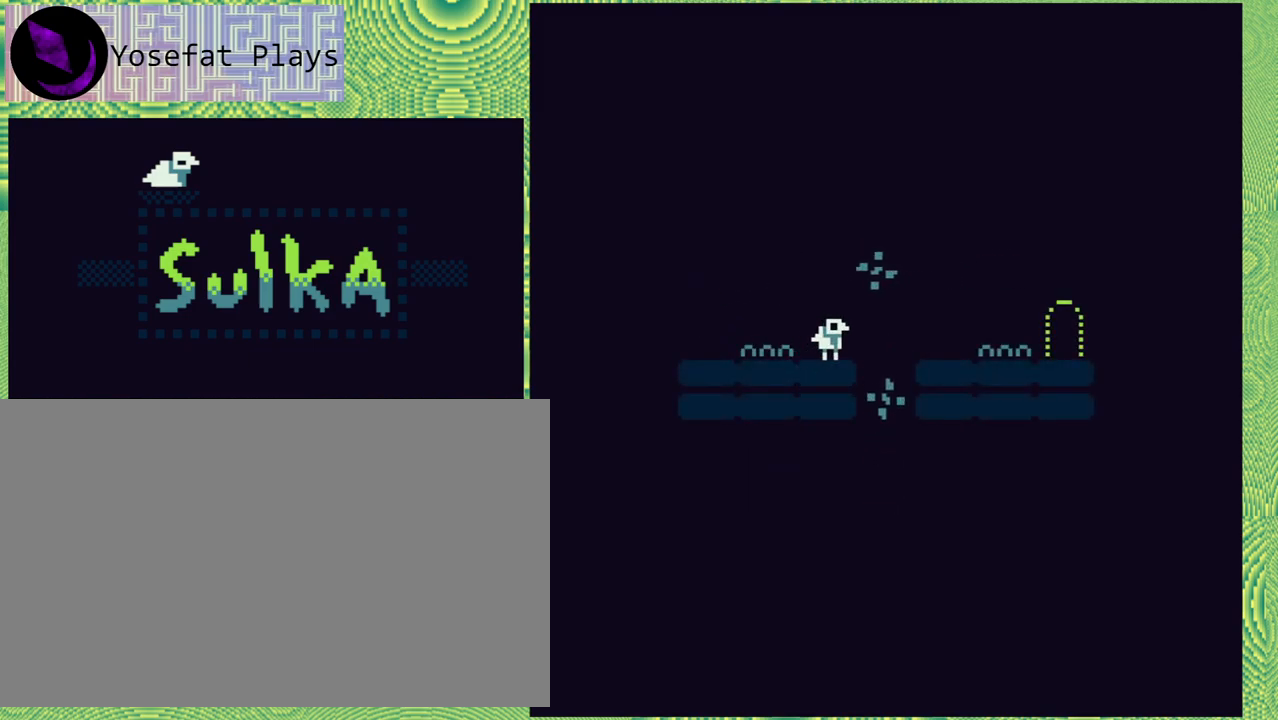
{"buttons": [], "right_stick": "center", "events": []}
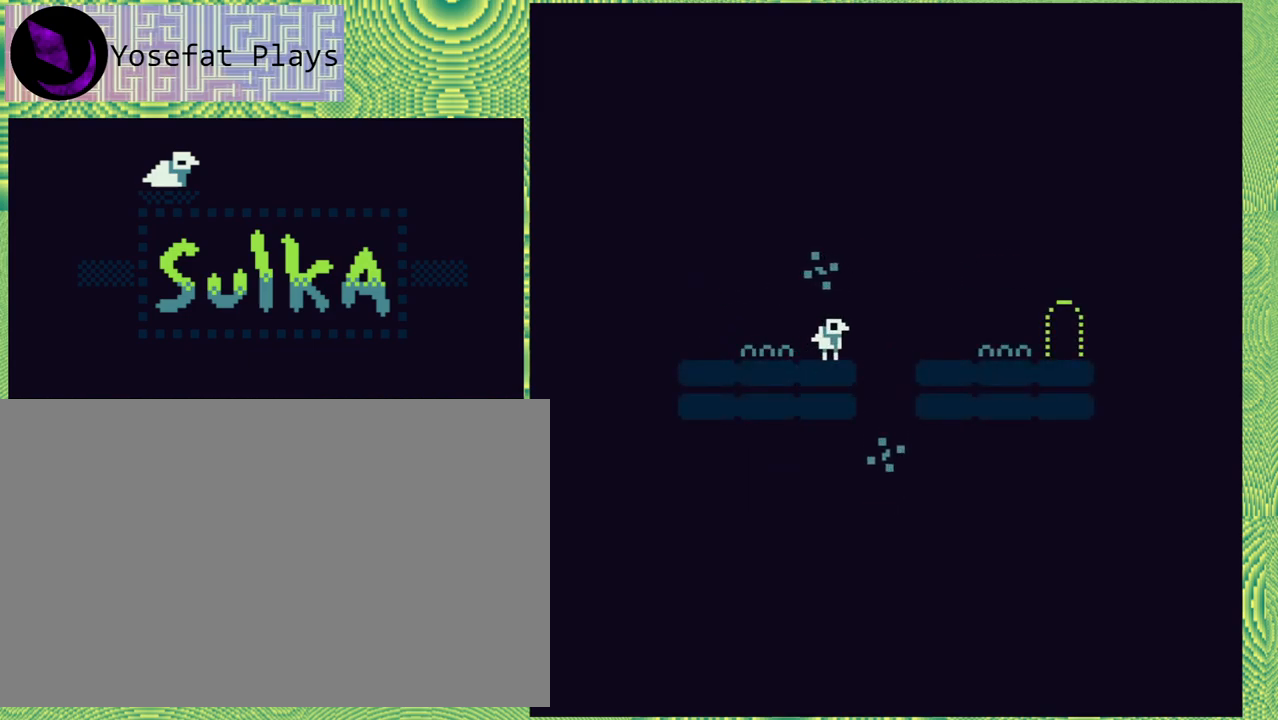
{"buttons": ["DPAD_RIGHT"], "right_stick": "center", "events": [[83, "DPAD_RIGHT", "down"], [133, "B", "down"], [417, "B", "up"]]}
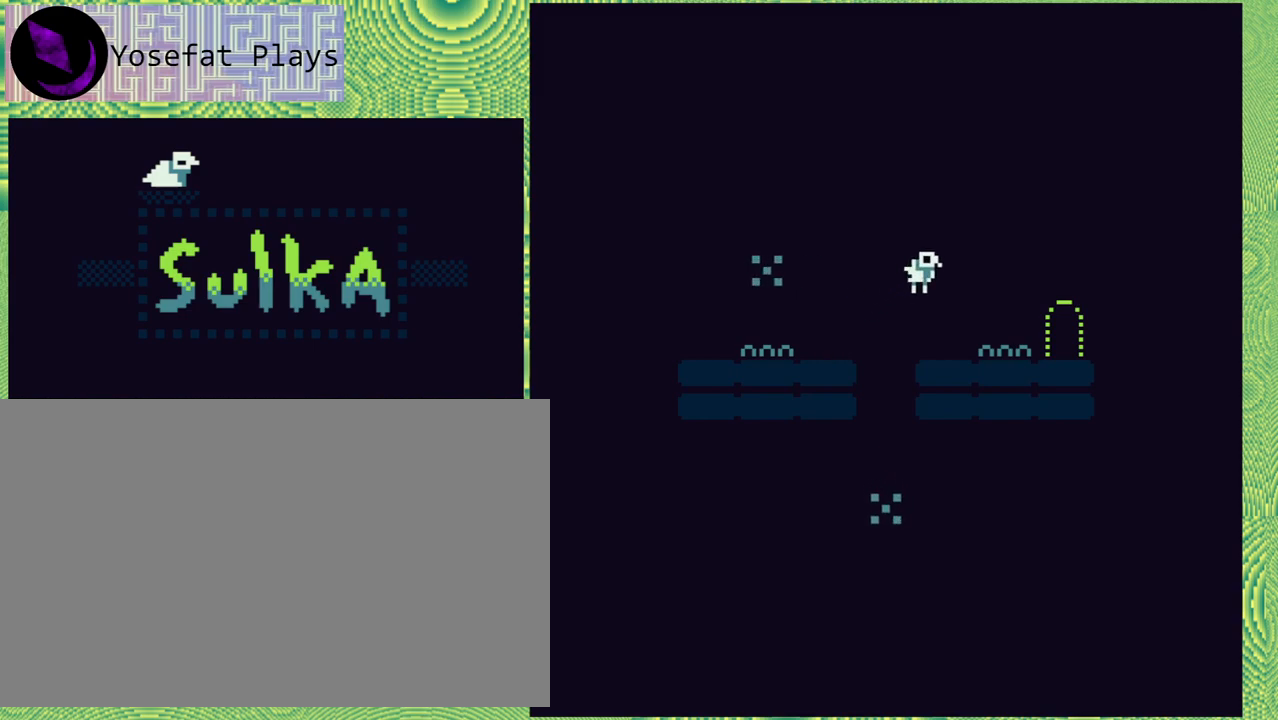
{"buttons": ["B", "DPAD_RIGHT"], "right_stick": "center", "events": [[67, "DPAD_RIGHT", "up"], [367, "B", "down"], [383, "DPAD_RIGHT", "down"]]}
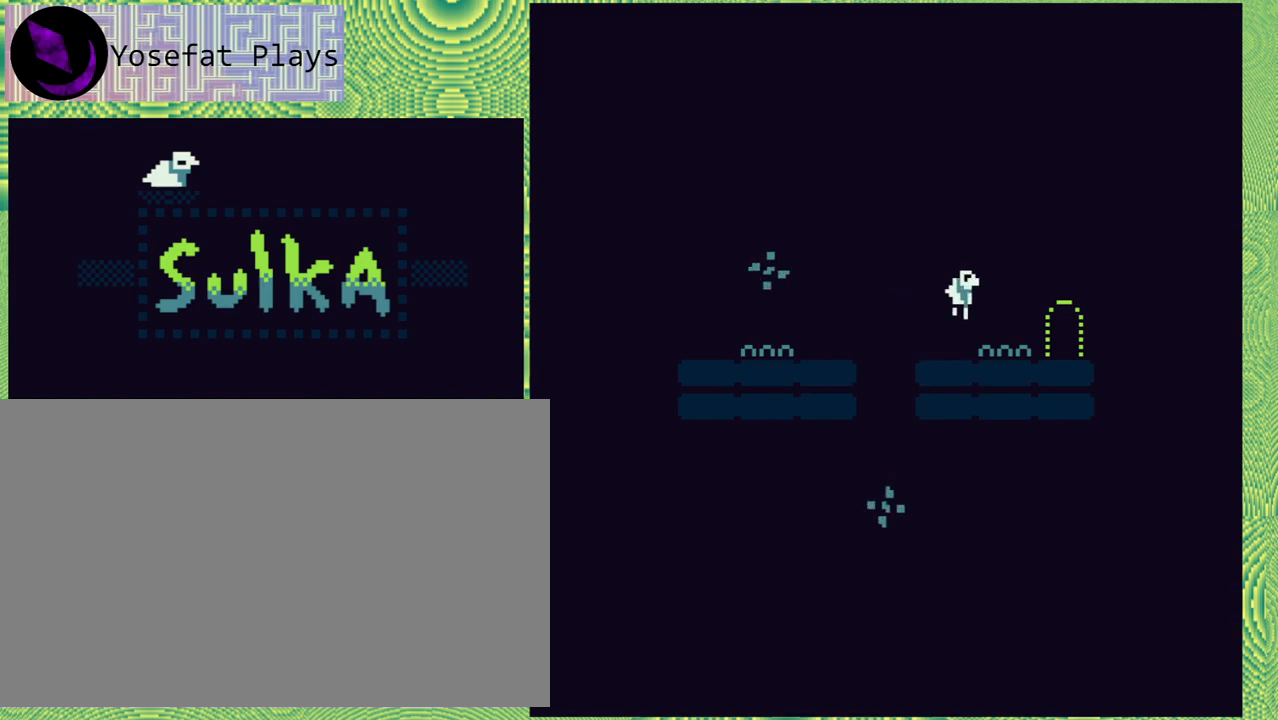
{"buttons": [], "right_stick": "center", "events": [[217, "B", "up"], [450, "DPAD_RIGHT", "up"]]}
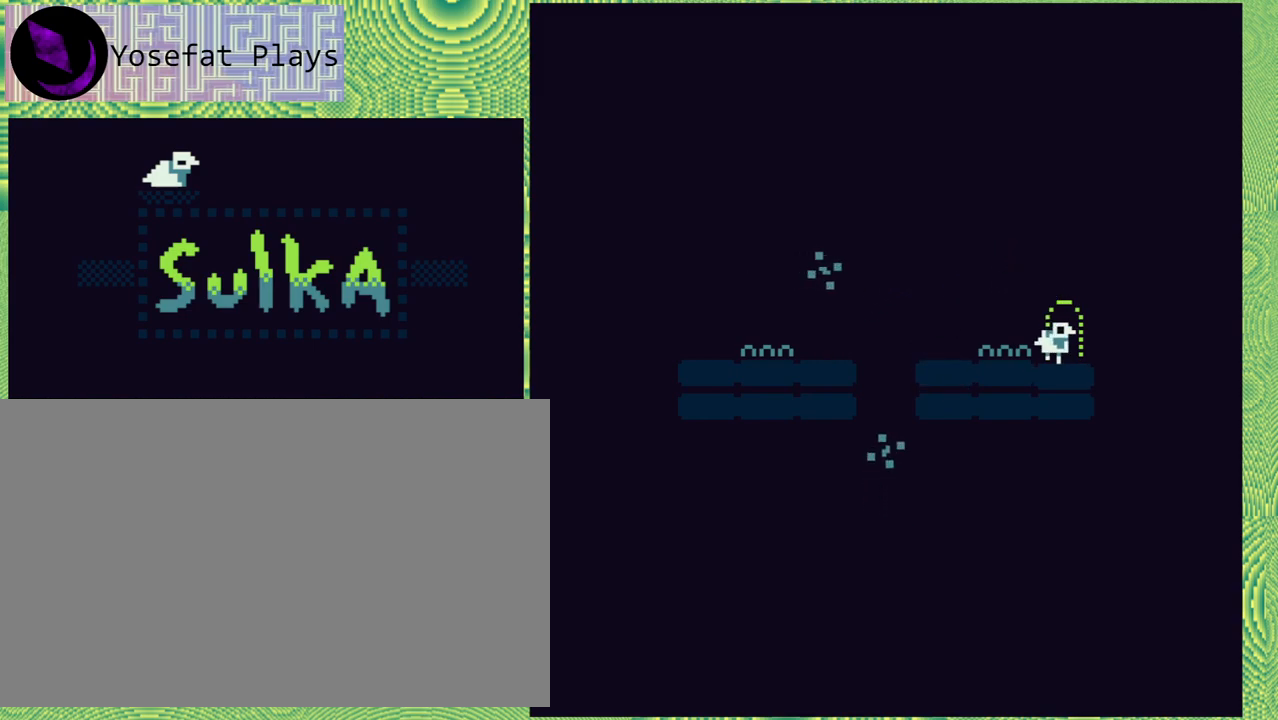
{"buttons": ["DPAD_RIGHT"], "right_stick": "center", "events": [[500, "DPAD_RIGHT", "down"]]}
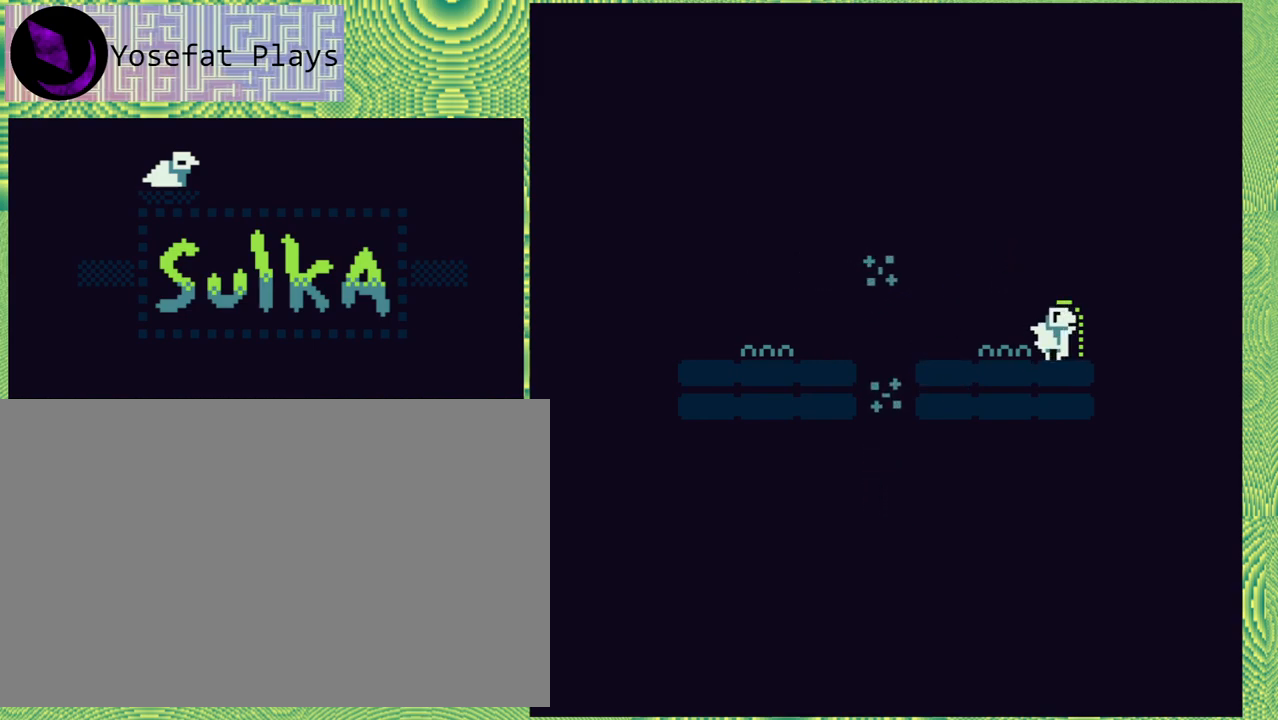
{"buttons": [], "right_stick": "center", "events": [[150, "DPAD_RIGHT", "up"]]}
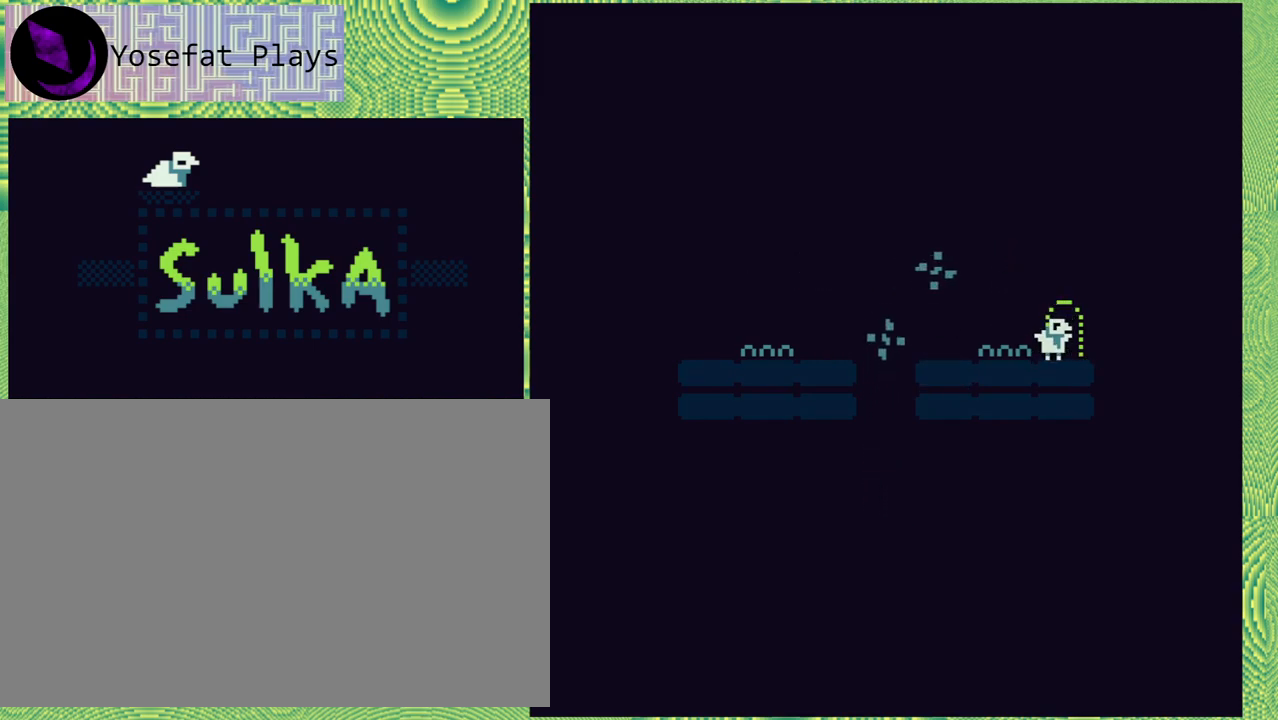
{"buttons": [], "right_stick": "center", "events": []}
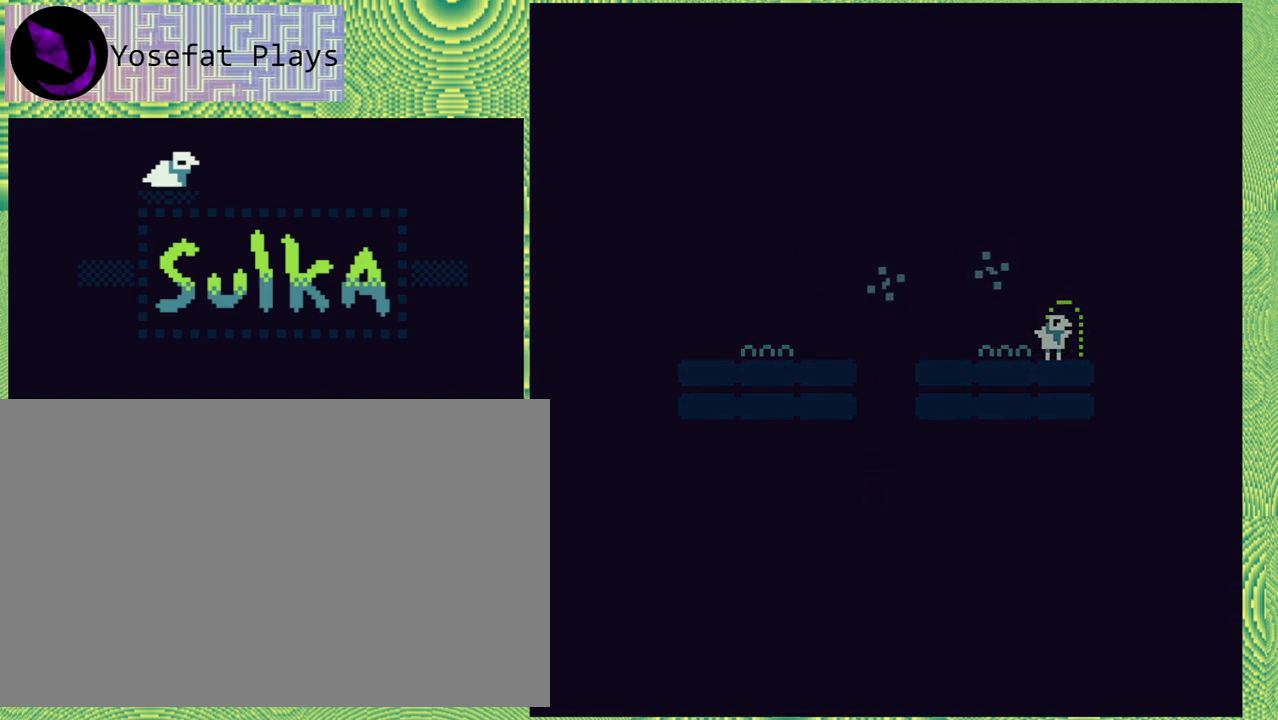
{"buttons": [], "right_stick": "center", "events": []}